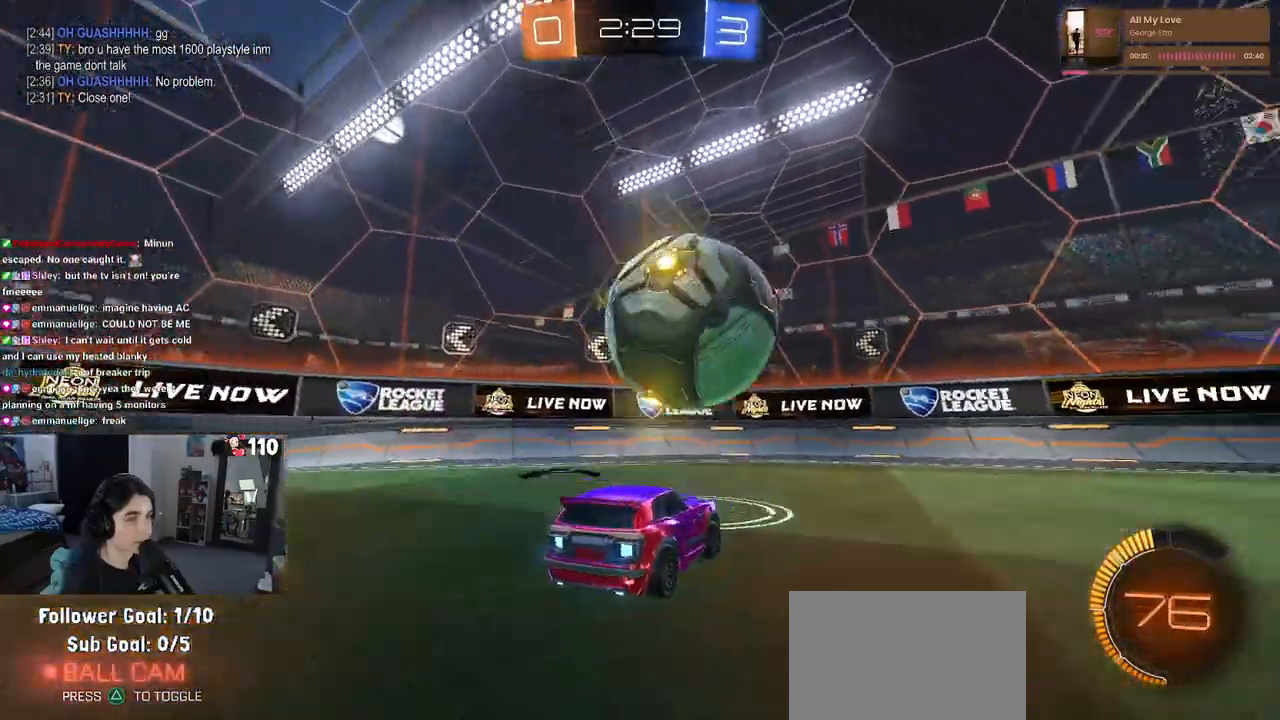
Gameplay with a controller (PlayStation layout); each line is a JSON object with the inputs held at the frame after it. "events" lists button and stick changes between this image and that frame as [ms after this image, input, new state], when the widget could be followed in between.
{"buttons": ["R1", "R2"], "left_stick": "right", "right_stick": "center", "events": [[467, "left_stick", "right"]]}
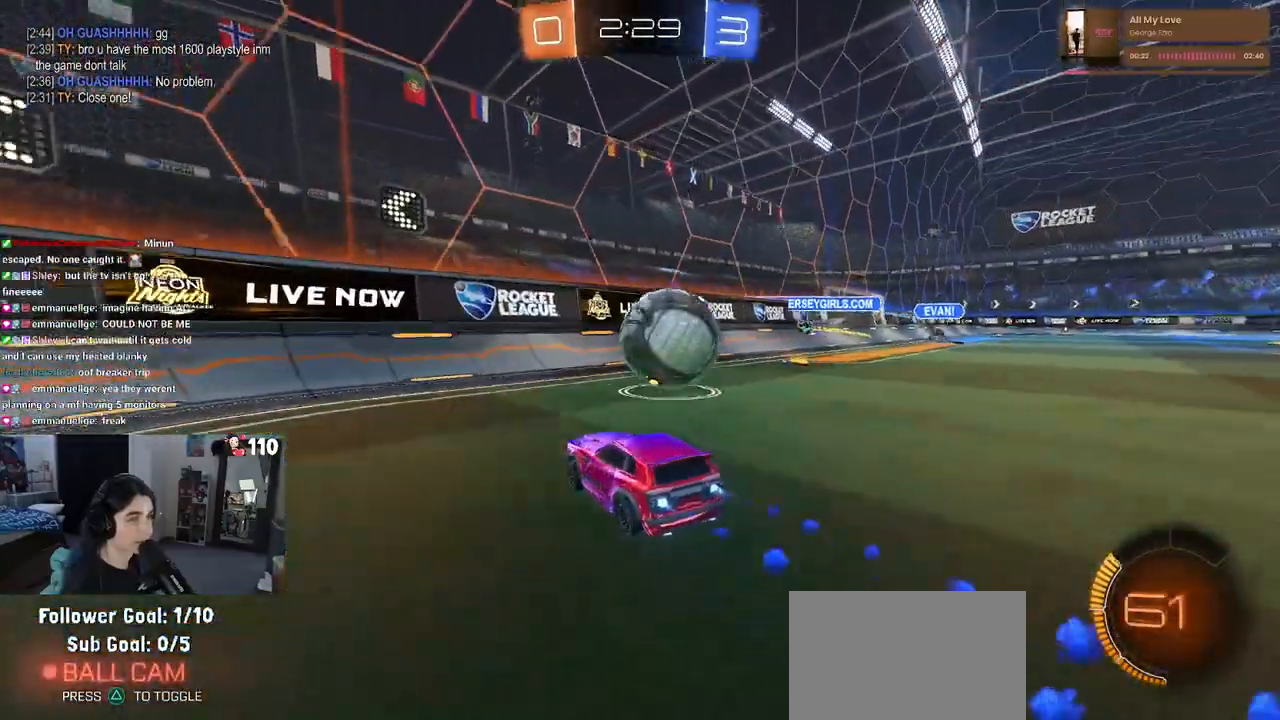
{"buttons": ["CROSS", "R1", "R2"], "left_stick": "center", "right_stick": "center", "events": [[333, "left_stick", "left"], [383, "CROSS", "down"], [500, "left_stick", "center"]]}
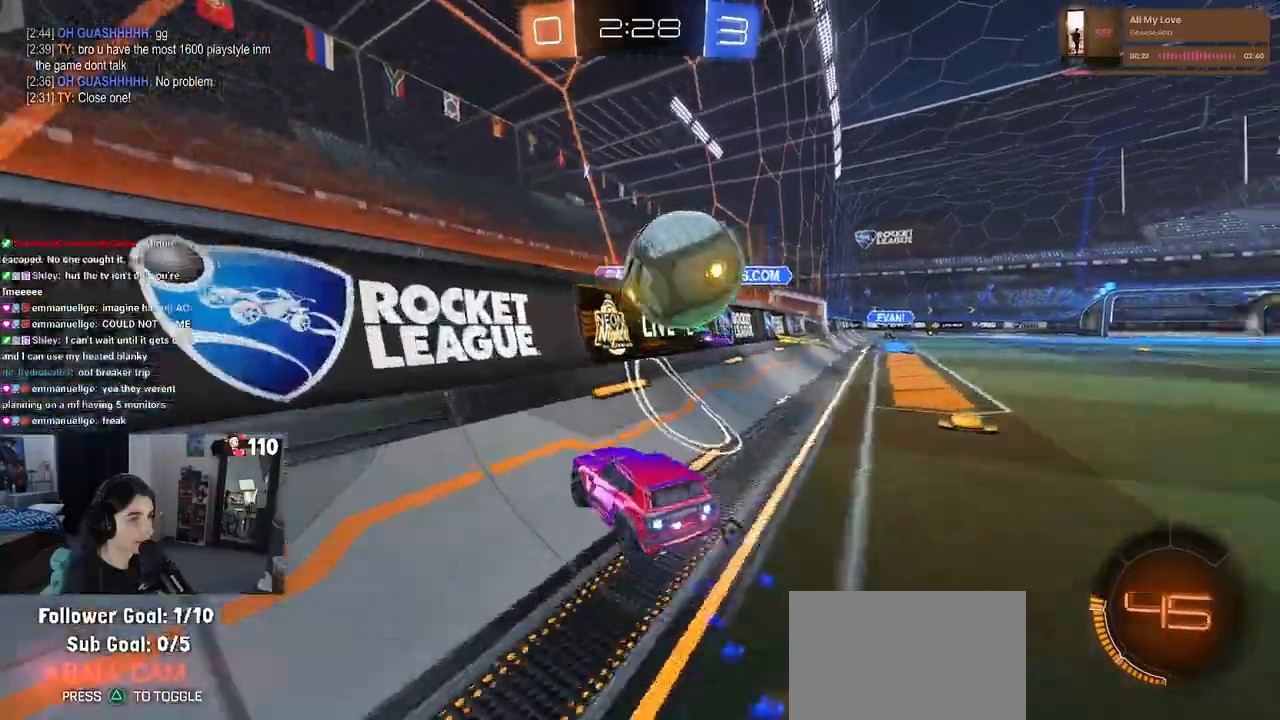
{"buttons": ["R2"], "left_stick": "right", "right_stick": "center", "events": [[67, "CROSS", "up"], [83, "left_stick", "right"], [367, "R1", "up"]]}
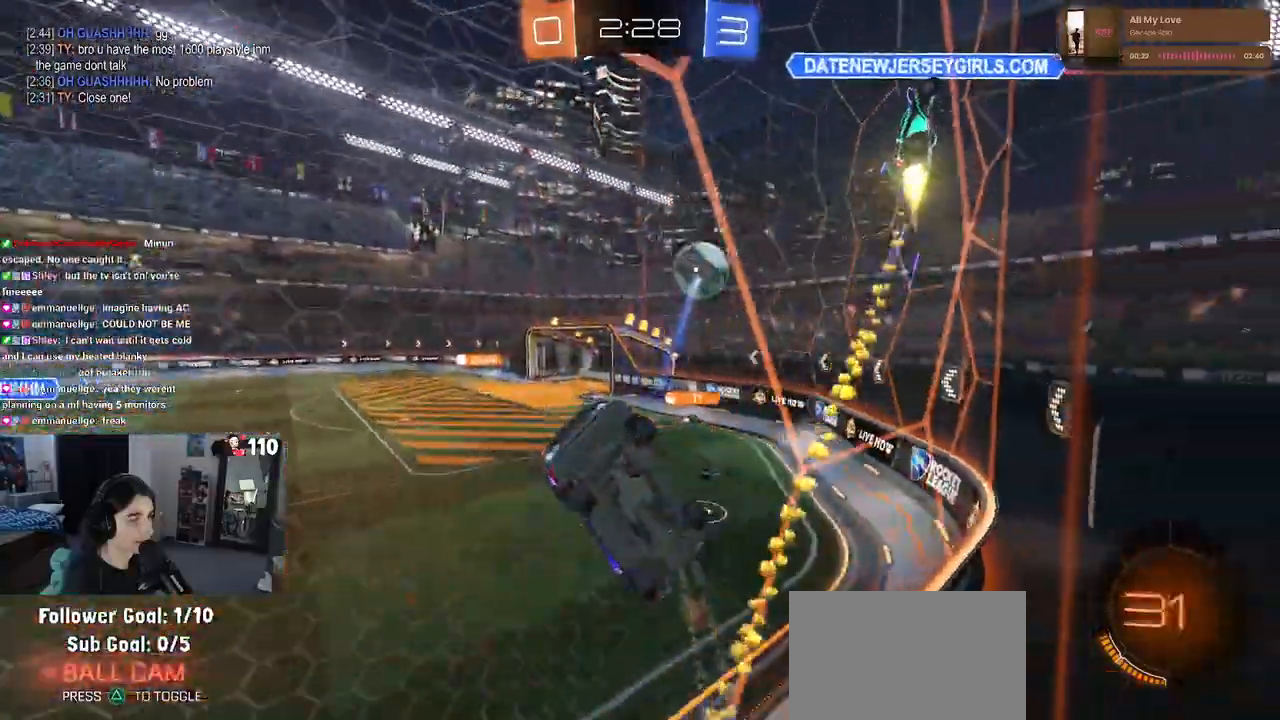
{"buttons": ["R2"], "left_stick": "right", "right_stick": "center", "events": [[167, "SQUARE", "down"], [350, "SQUARE", "up"]]}
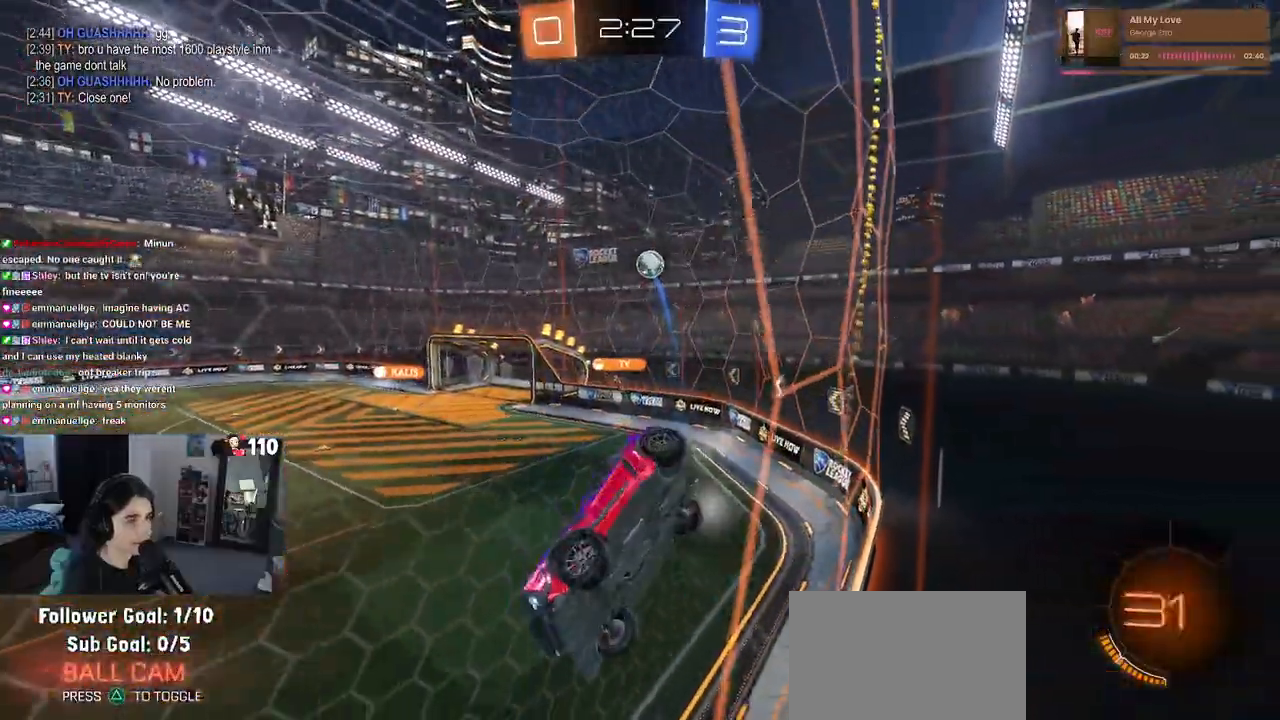
{"buttons": ["R2"], "left_stick": "right", "right_stick": "center", "events": []}
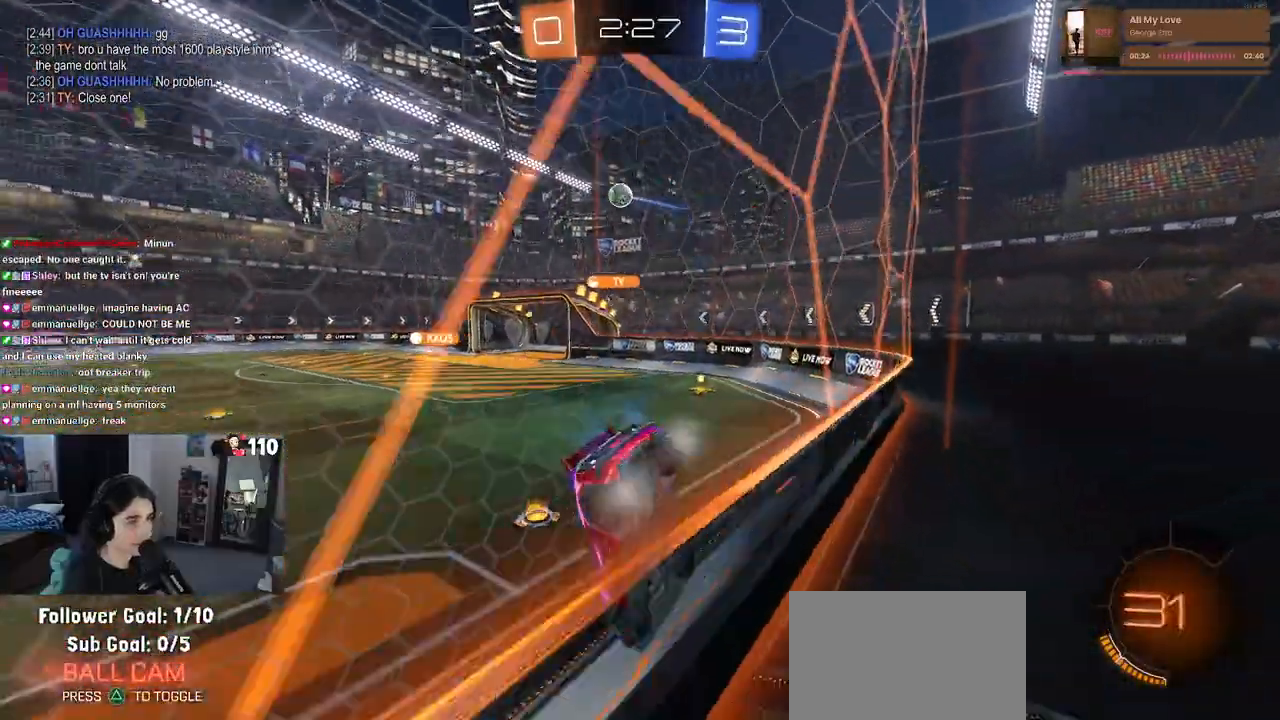
{"buttons": ["R1", "R2"], "left_stick": "right", "right_stick": "center", "events": [[217, "left_stick", "left"], [350, "left_stick", "right"], [433, "R1", "down"]]}
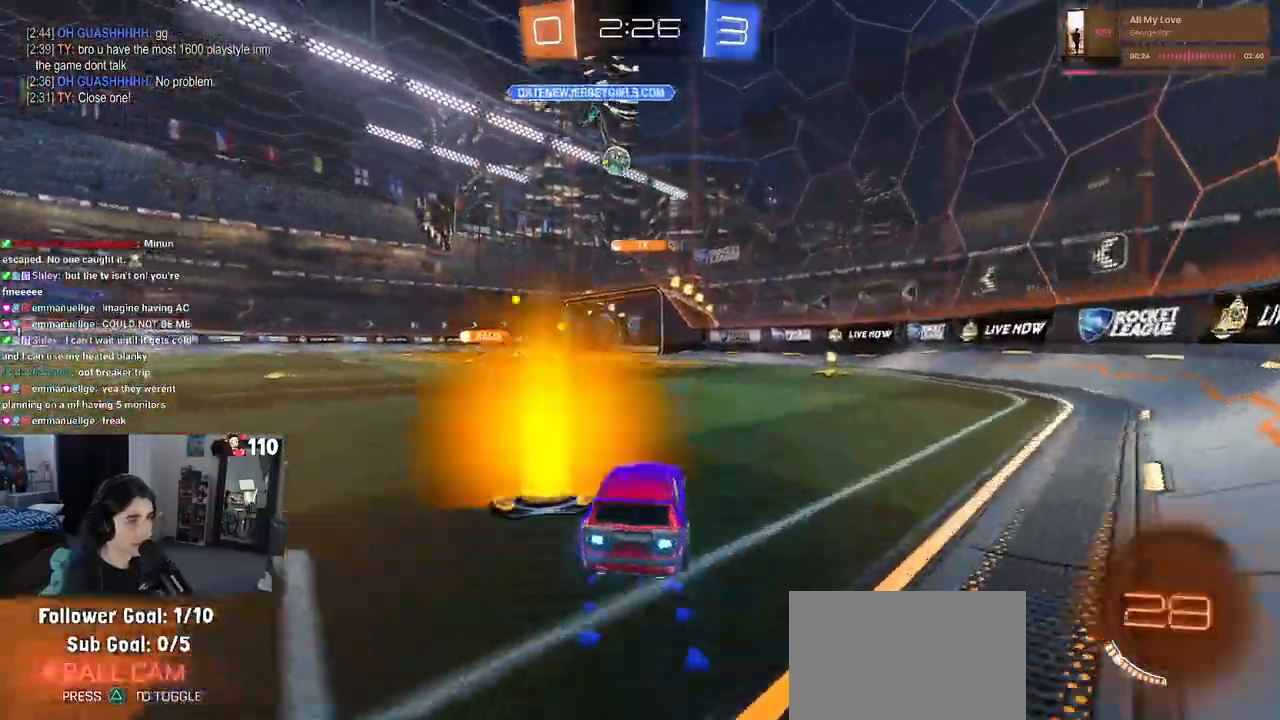
{"buttons": ["R1", "R2"], "left_stick": "left", "right_stick": "center", "events": [[250, "left_stick", "center"], [483, "left_stick", "left"]]}
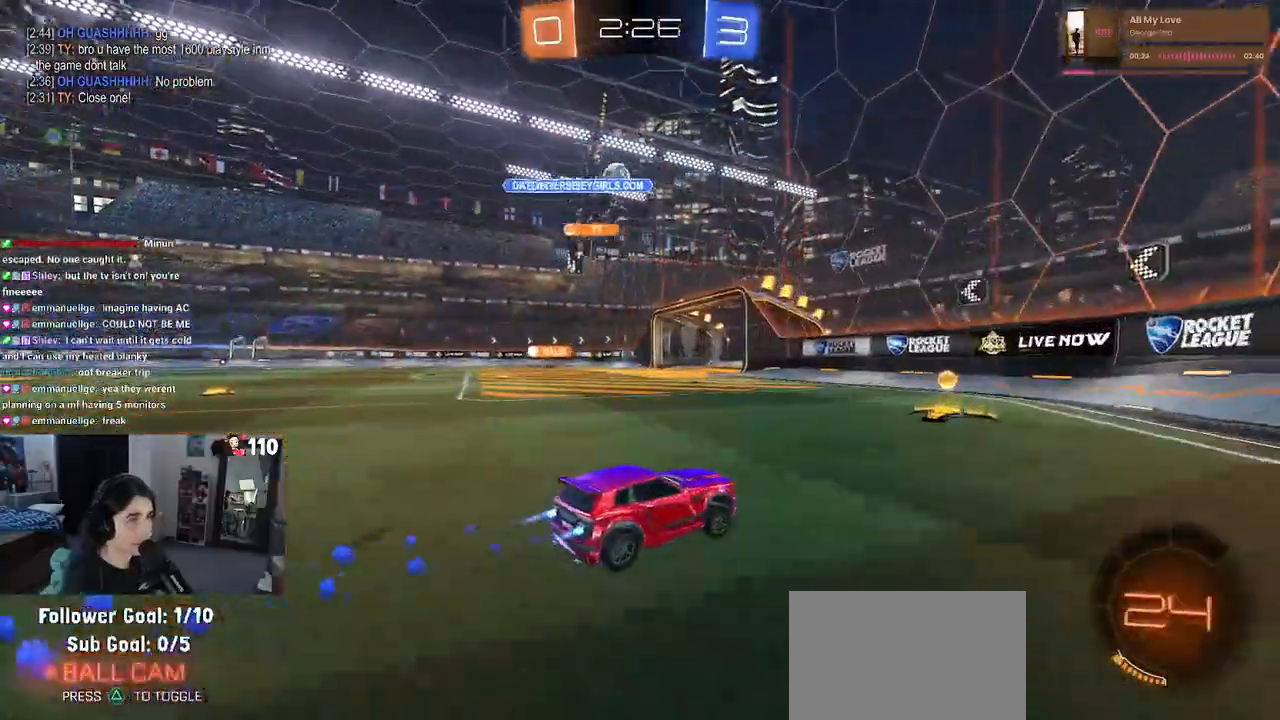
{"buttons": ["R1", "R2"], "left_stick": "left", "right_stick": "center", "events": [[267, "left_stick", "center"], [367, "left_stick", "left"]]}
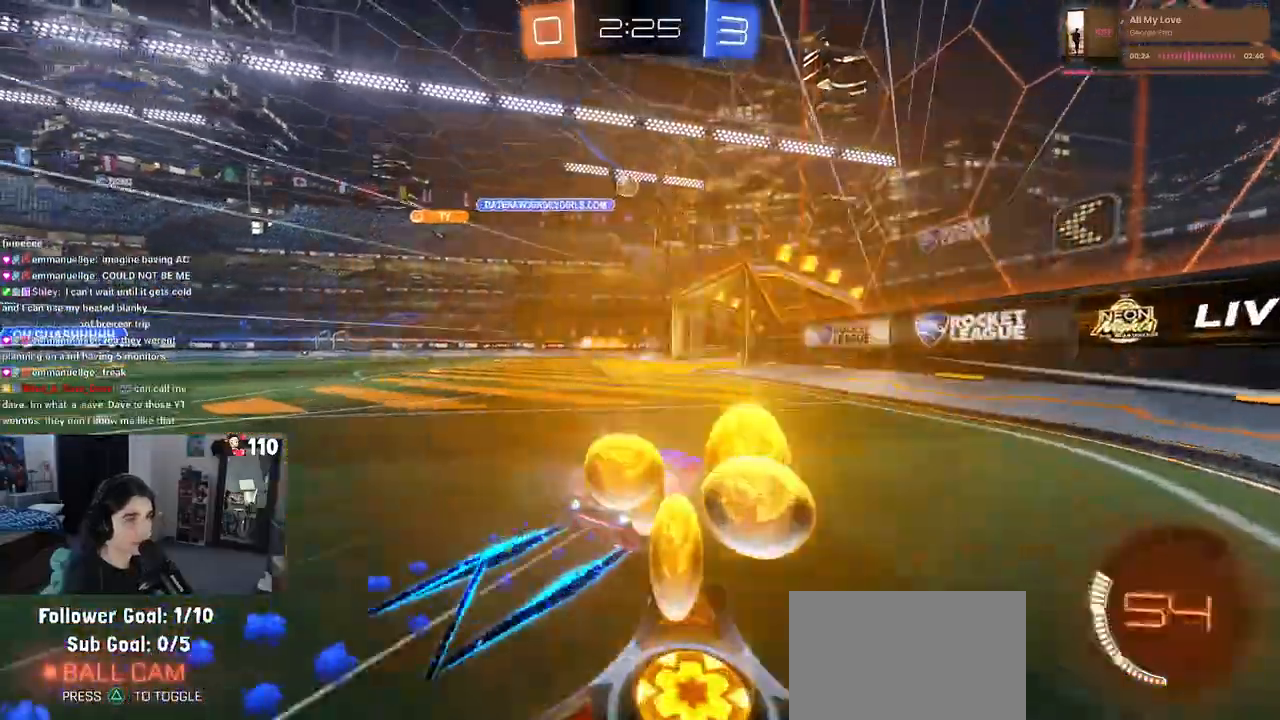
{"buttons": ["R2"], "left_stick": "center", "right_stick": "center", "events": [[233, "R1", "up"], [250, "left_stick", "center"]]}
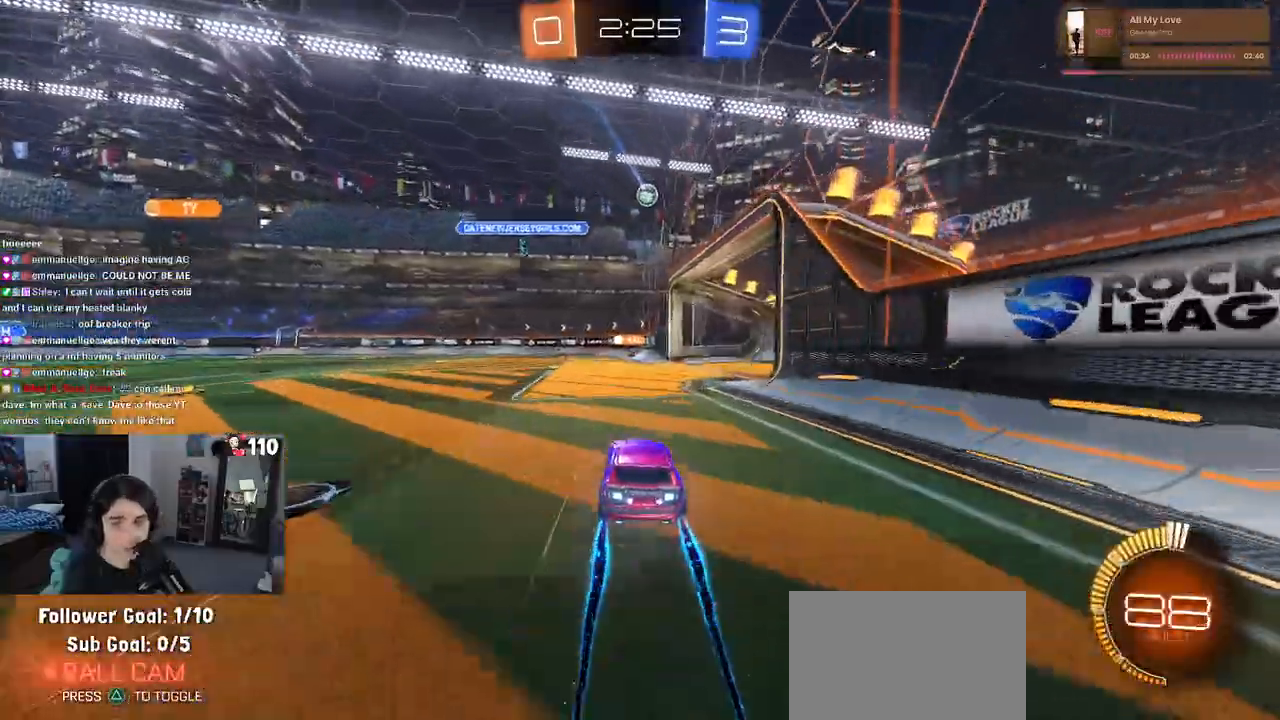
{"buttons": [], "left_stick": "right", "right_stick": "center", "events": [[283, "left_stick", "right"], [500, "R2", "up"]]}
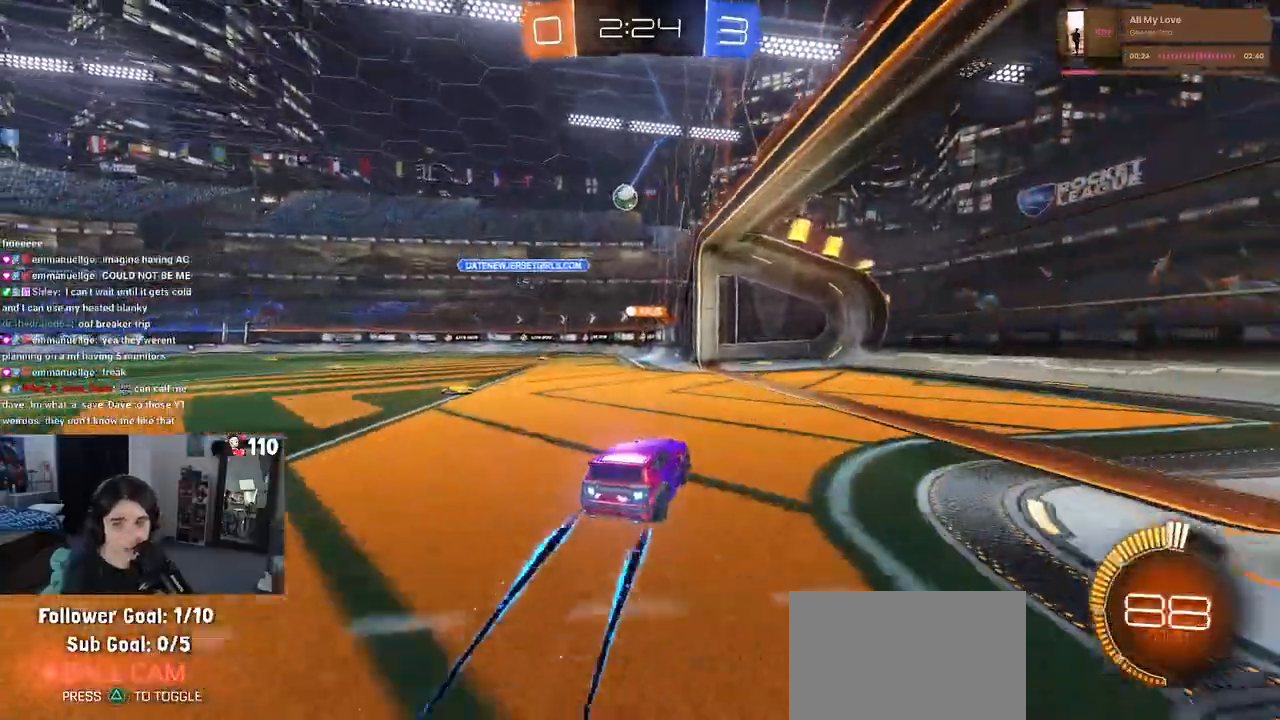
{"buttons": ["R2"], "left_stick": "left", "right_stick": "center", "events": [[33, "L2", "down"], [150, "L2", "up"], [183, "R2", "down"], [183, "left_stick", "left"]]}
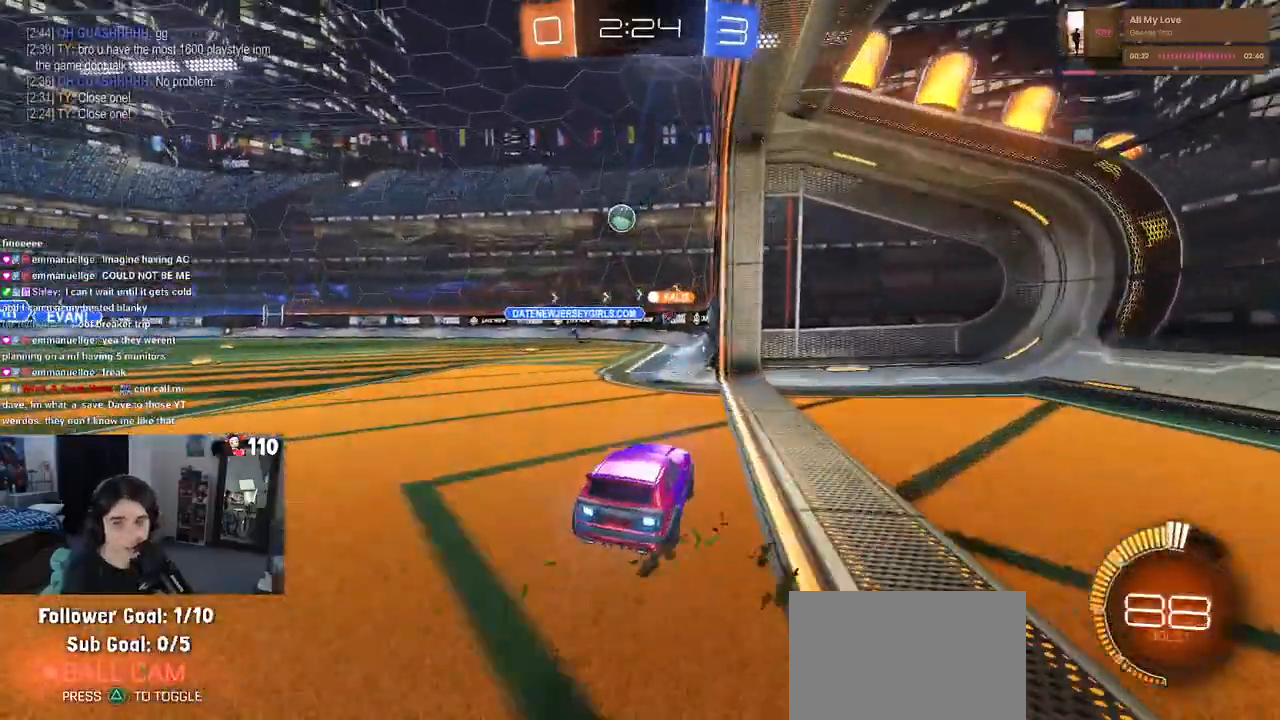
{"buttons": ["R2"], "left_stick": "center", "right_stick": "center", "events": [[33, "left_stick", "center"], [133, "R2", "up"], [200, "L2", "down"], [317, "L2", "up"], [317, "R2", "down"], [333, "left_stick", "left"], [483, "left_stick", "center"]]}
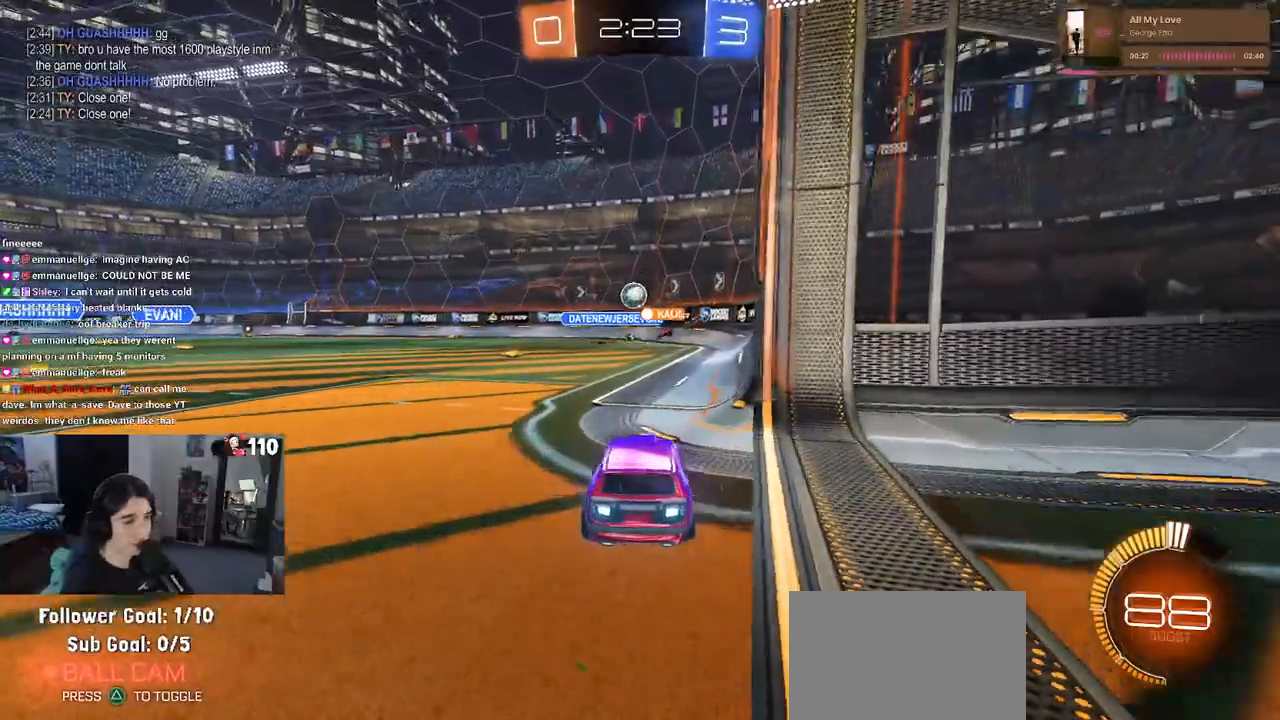
{"buttons": ["R2"], "left_stick": "center", "right_stick": "center", "events": []}
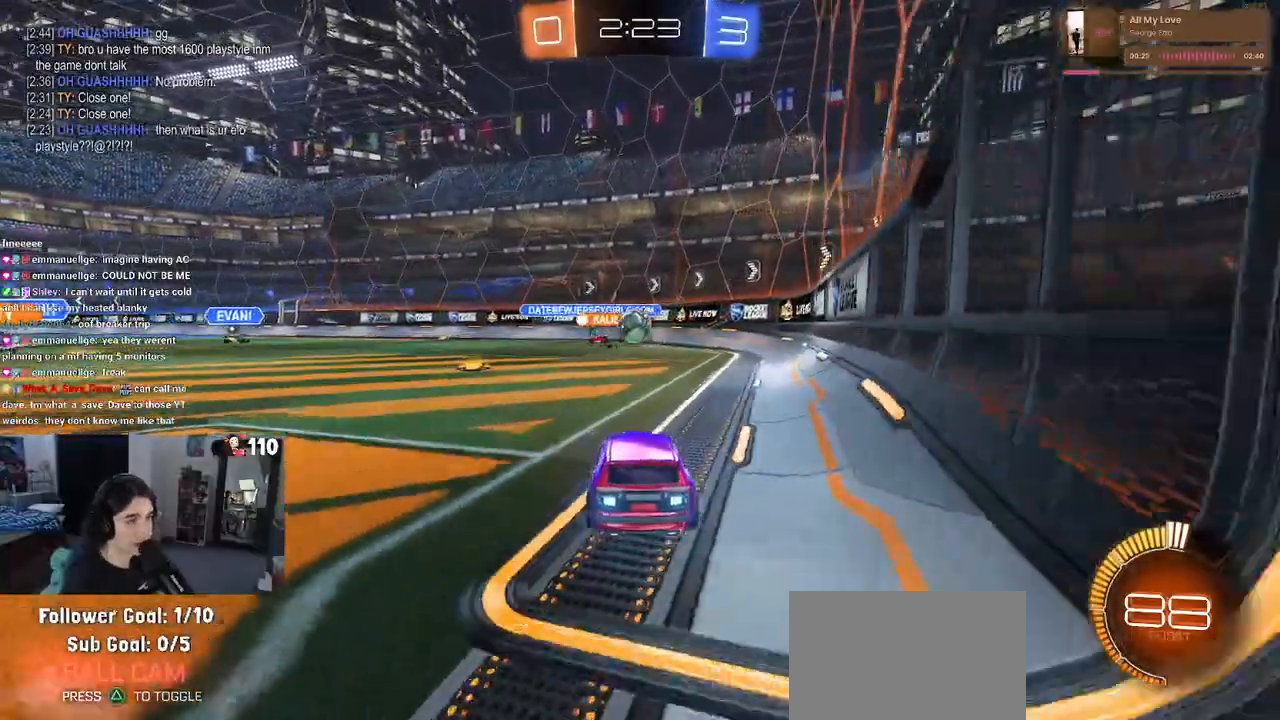
{"buttons": ["R2"], "left_stick": "left", "right_stick": "center", "events": [[83, "left_stick", "right"], [183, "left_stick", "center"], [233, "left_stick", "left"], [283, "R2", "up"], [333, "L2", "down"], [367, "left_stick", "center"], [483, "L2", "up"], [483, "R2", "down"], [483, "left_stick", "left"]]}
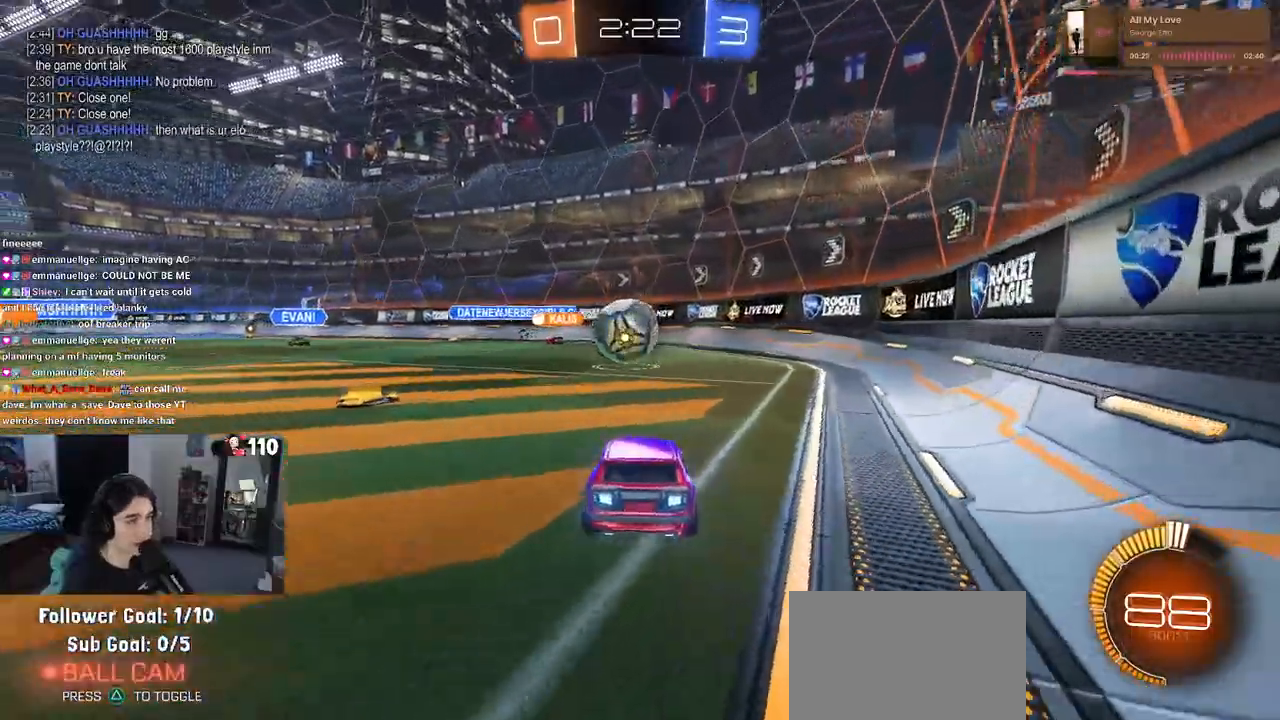
{"buttons": ["R1", "R2"], "left_stick": "left", "right_stick": "center", "events": [[100, "left_stick", "center"], [150, "R2", "up"], [417, "R2", "down"], [417, "left_stick", "left"], [467, "R1", "down"]]}
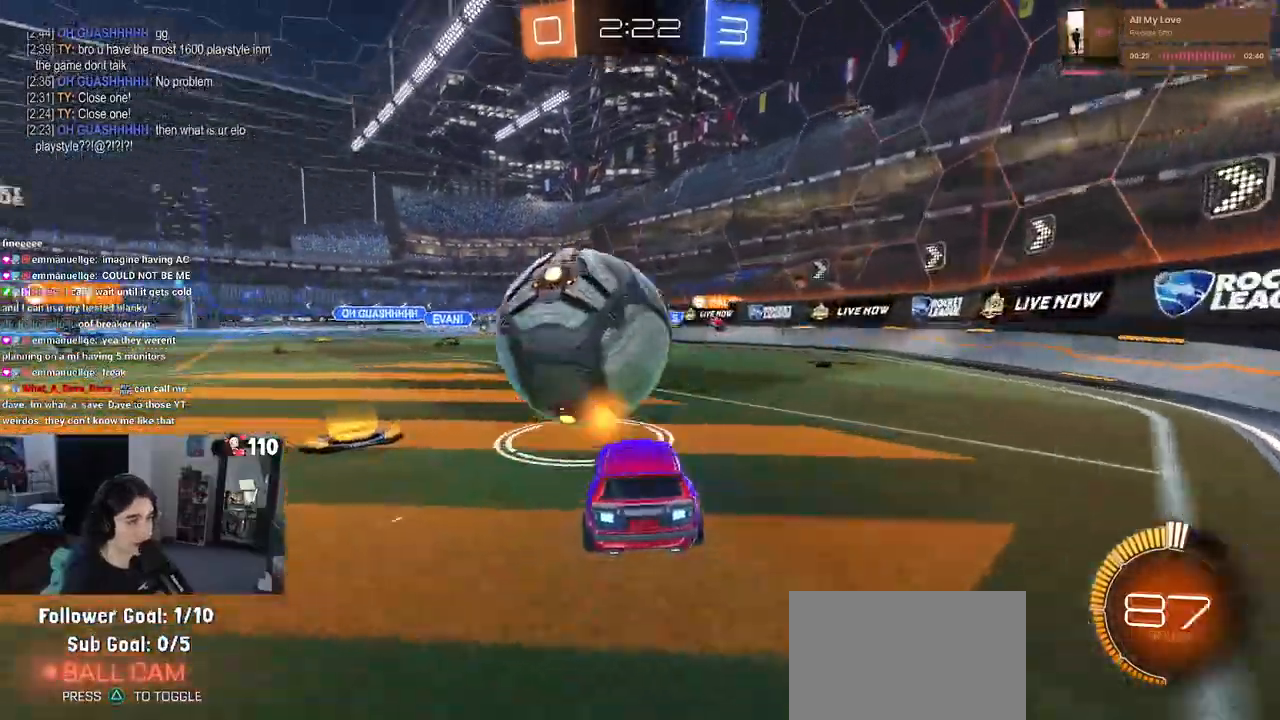
{"buttons": ["R1", "R2"], "left_stick": "center", "right_stick": "center", "events": [[217, "left_stick", "center"], [267, "left_stick", "right"], [383, "left_stick", "center"]]}
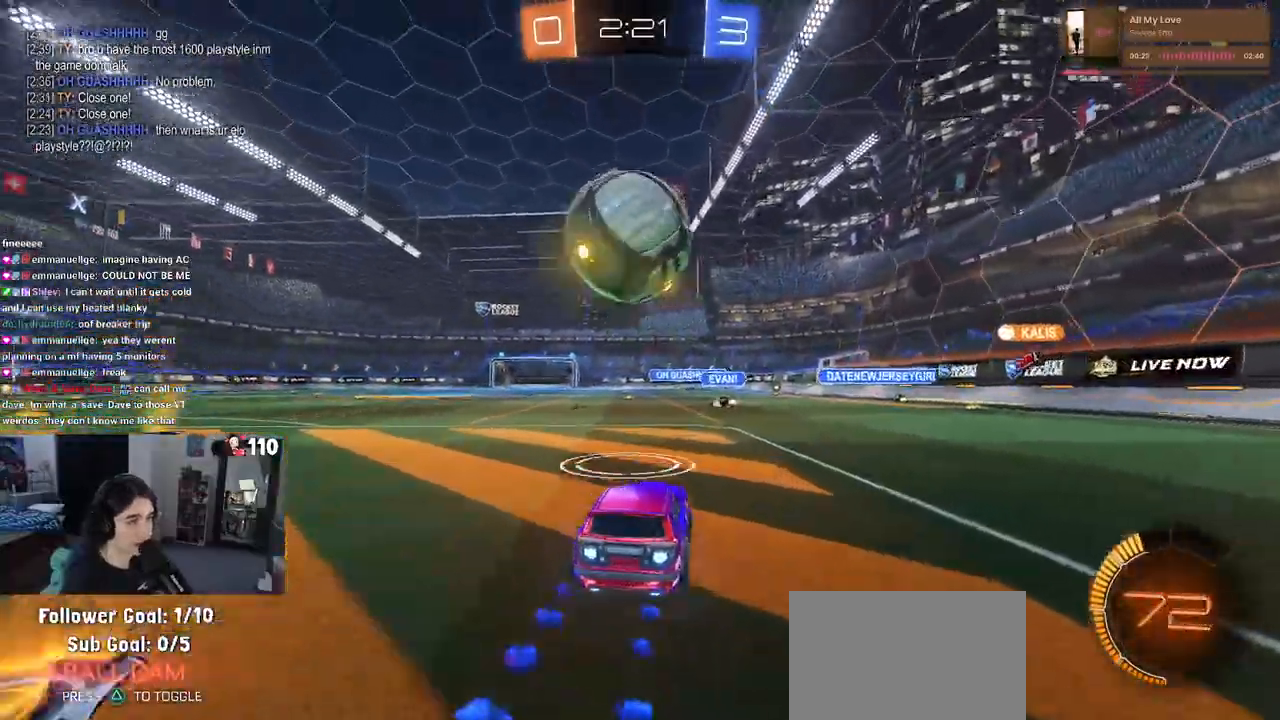
{"buttons": ["CROSS", "R1", "R2"], "left_stick": "left", "right_stick": "center", "events": [[33, "CROSS", "down"], [33, "left_stick", "down-left"], [250, "CROSS", "up"], [283, "left_stick", "center"], [467, "CROSS", "down"], [467, "left_stick", "left"]]}
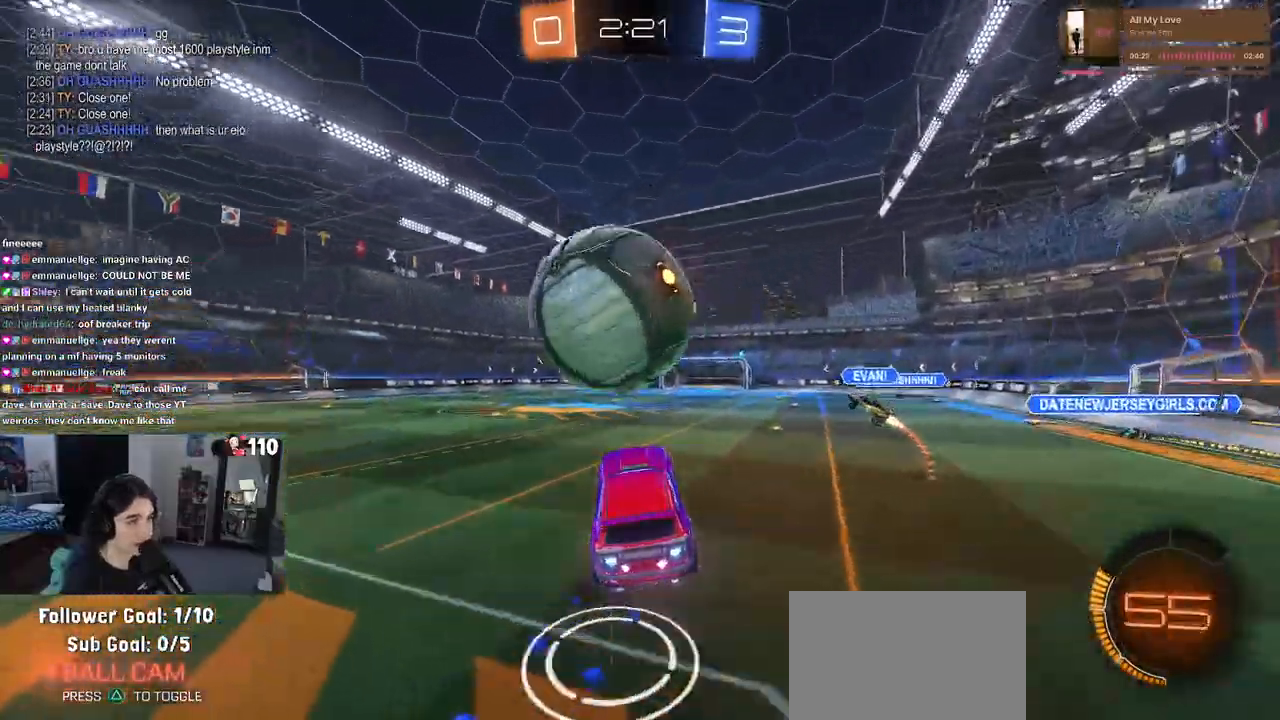
{"buttons": ["L1", "R1", "R2"], "left_stick": "down-right", "right_stick": "center", "events": [[50, "L1", "down"], [50, "left_stick", "down-left"], [150, "CROSS", "up"], [417, "left_stick", "down-right"]]}
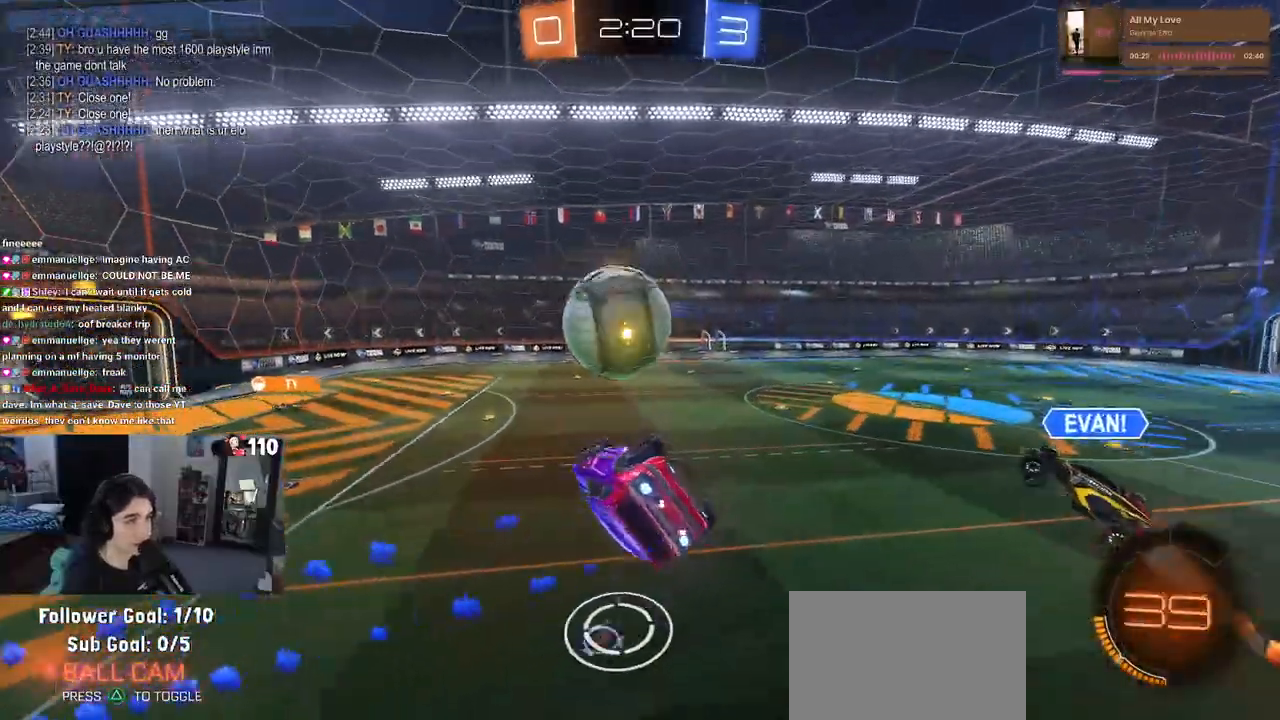
{"buttons": ["L1", "R1", "R2"], "left_stick": "left", "right_stick": "center", "events": [[33, "left_stick", "up-right"], [117, "left_stick", "center"], [200, "left_stick", "down-right"], [317, "left_stick", "center"], [367, "left_stick", "left"]]}
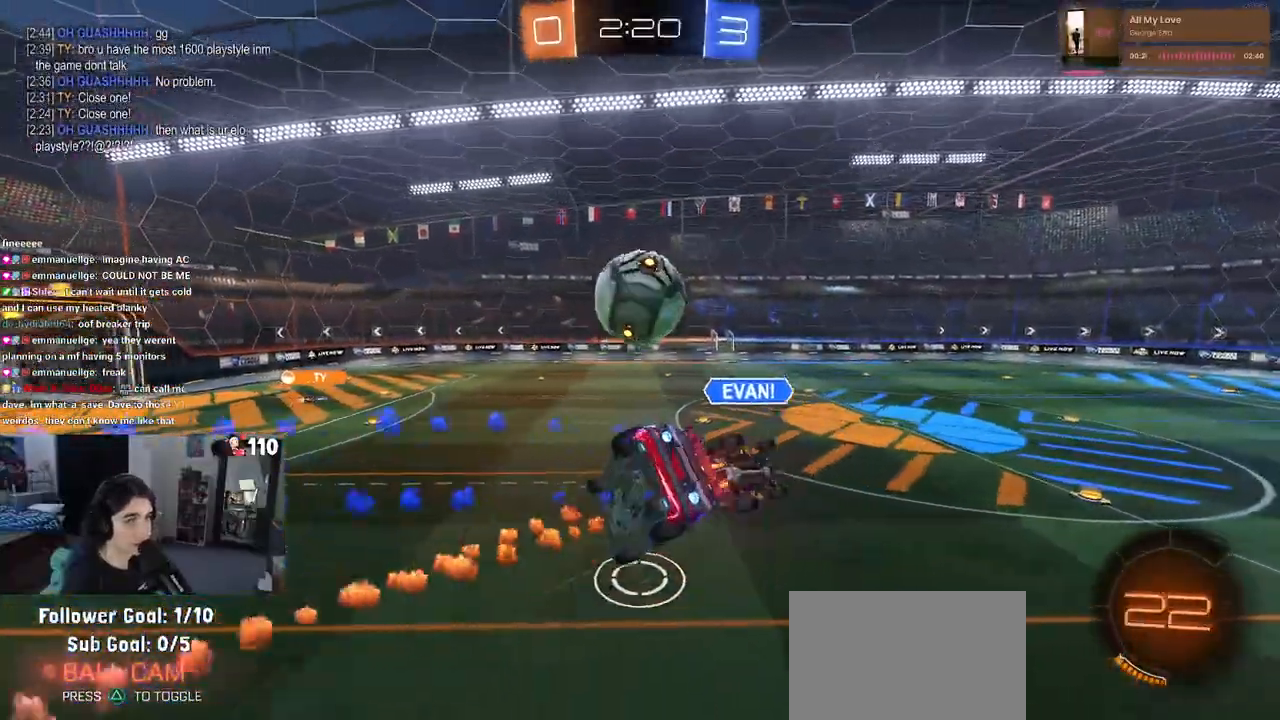
{"buttons": ["TRIANGLE", "R1", "R2"], "left_stick": "center", "right_stick": "center", "events": [[33, "left_stick", "right"], [100, "L1", "up"], [233, "left_stick", "center"], [283, "left_stick", "right"], [400, "left_stick", "center"], [467, "TRIANGLE", "down"]]}
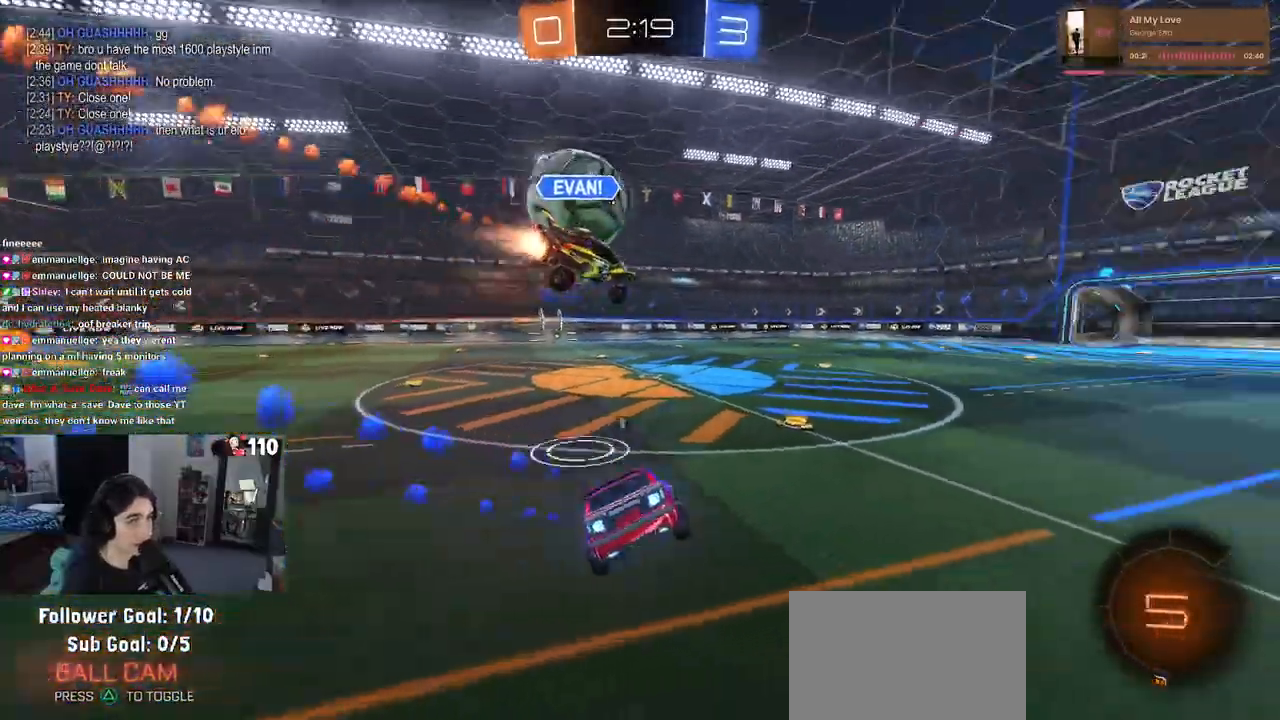
{"buttons": ["R1", "R2"], "left_stick": "right", "right_stick": "center", "events": [[100, "TRIANGLE", "up"], [167, "left_stick", "right"], [367, "left_stick", "center"], [467, "left_stick", "right"]]}
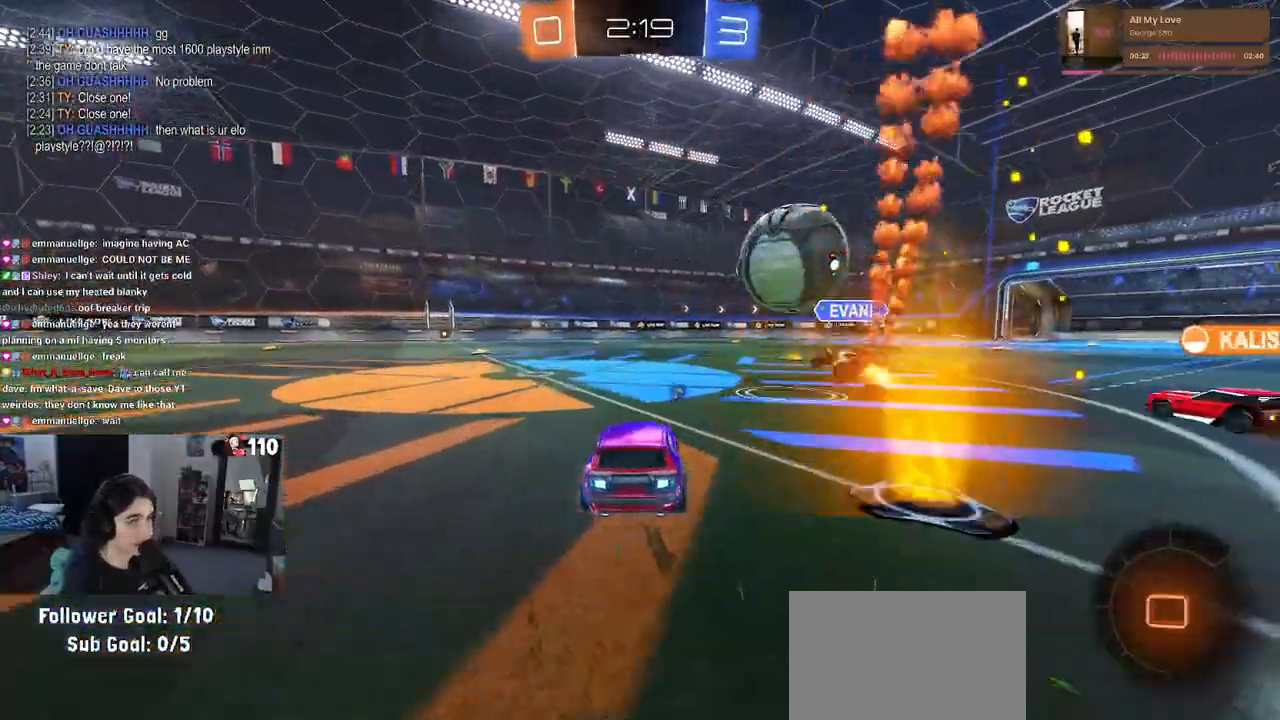
{"buttons": ["R2"], "left_stick": "right", "right_stick": "center", "events": [[217, "left_stick", "center"], [283, "left_stick", "left"], [350, "R1", "up"], [350, "left_stick", "center"], [400, "left_stick", "right"]]}
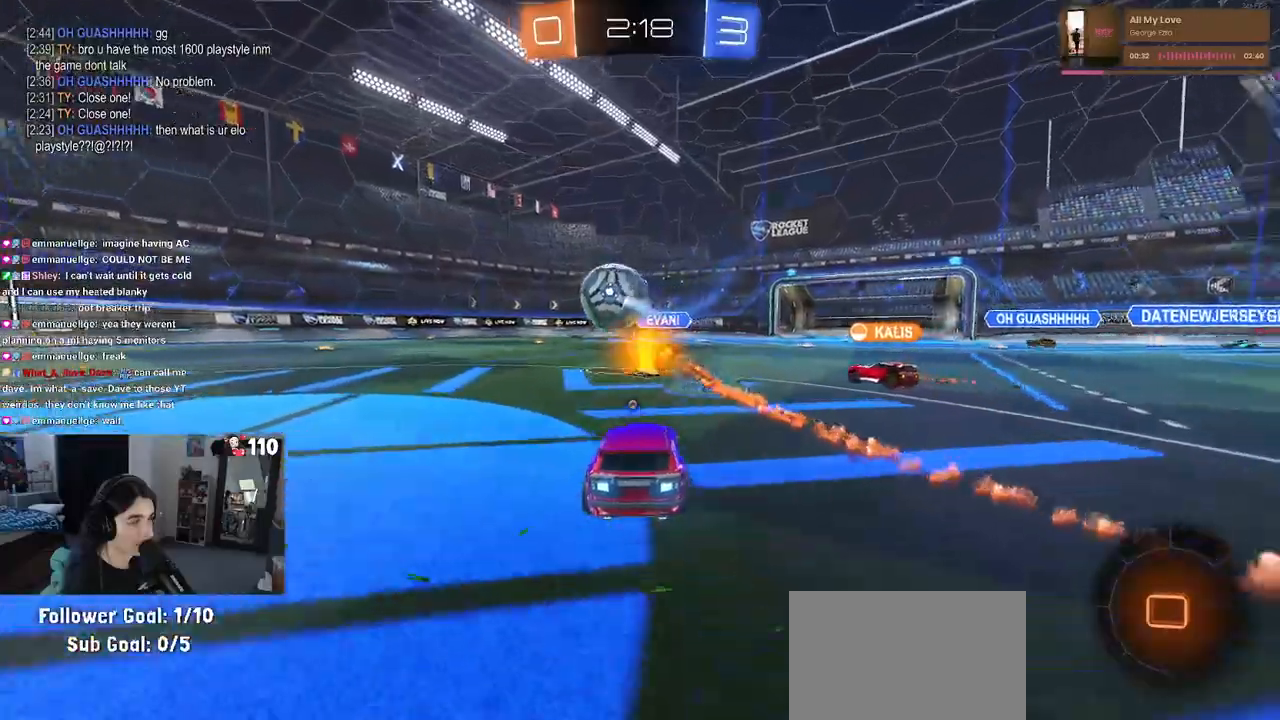
{"buttons": ["R2"], "left_stick": "left", "right_stick": "center", "events": [[33, "left_stick", "center"], [133, "left_stick", "left"], [283, "TRIANGLE", "down"], [400, "TRIANGLE", "up"]]}
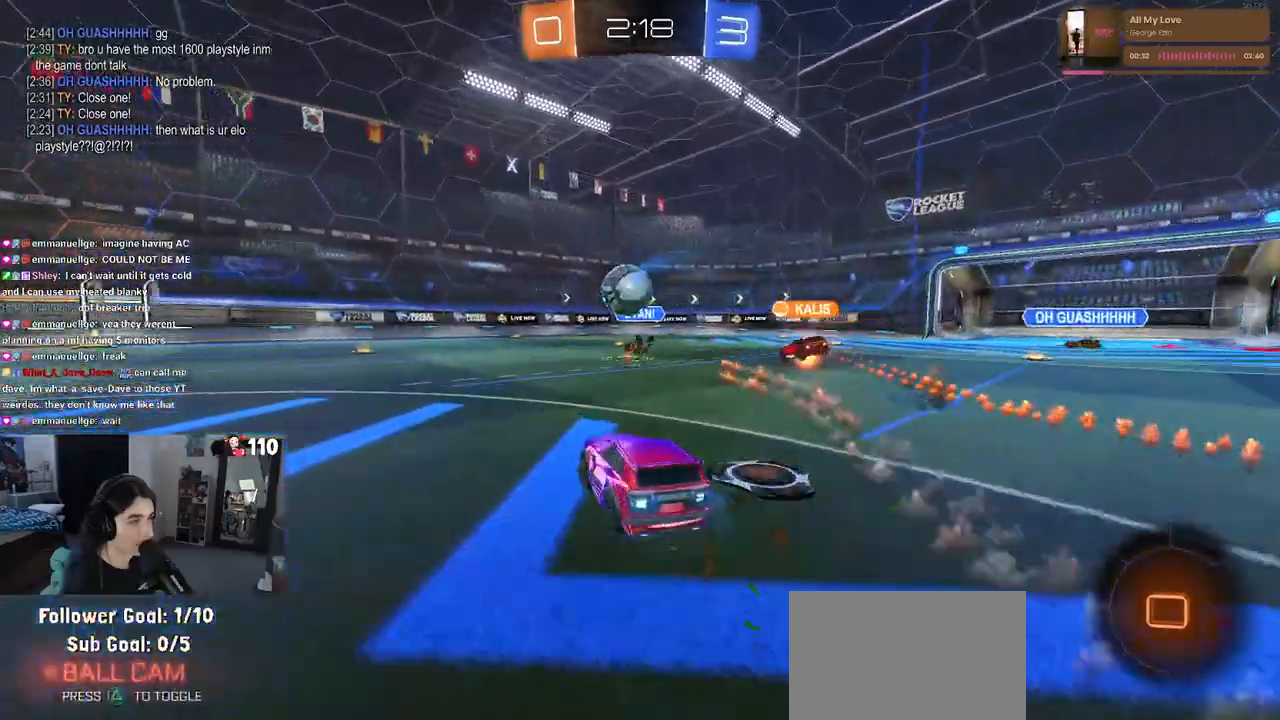
{"buttons": ["TRIANGLE", "R2"], "left_stick": "down-left", "right_stick": "center", "events": [[200, "left_stick", "right"], [233, "CROSS", "down"], [300, "left_stick", "up-left"], [317, "CROSS", "up"], [383, "CROSS", "down"], [450, "CROSS", "up"], [467, "TRIANGLE", "down"], [467, "left_stick", "down-left"]]}
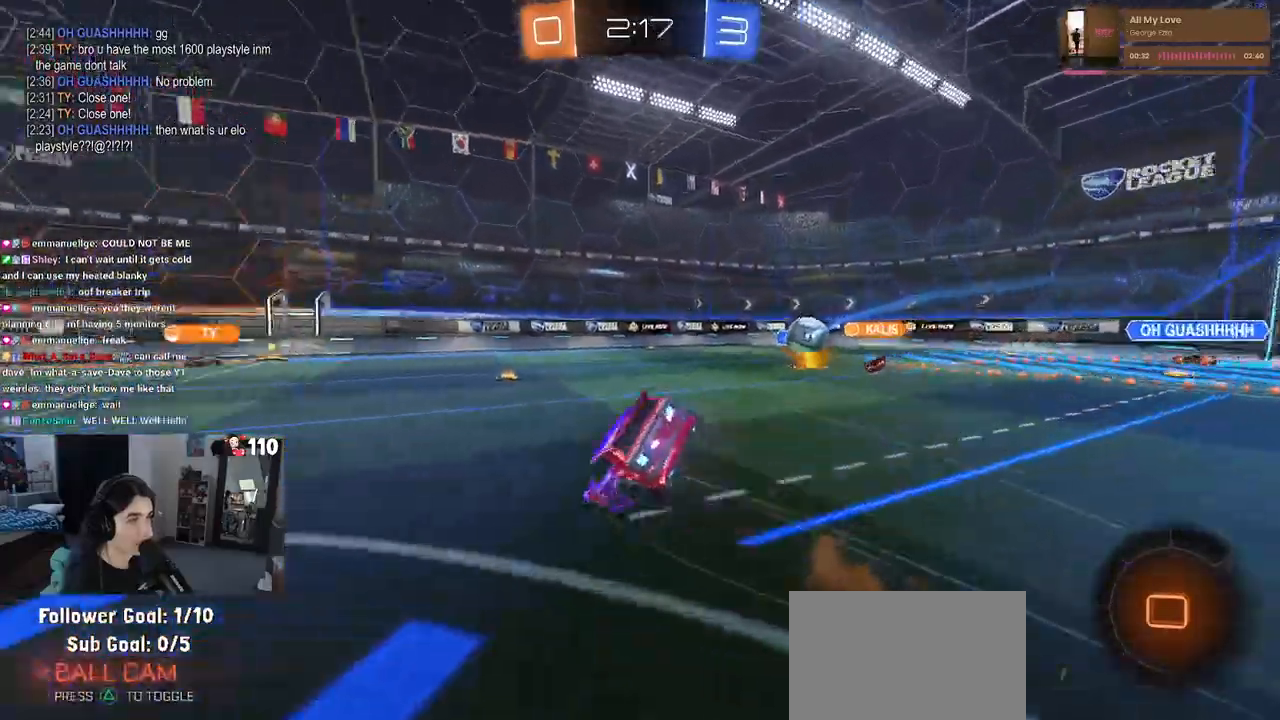
{"buttons": ["SQUARE", "R2"], "left_stick": "down-left", "right_stick": "center", "events": [[67, "TRIANGLE", "up"], [350, "SQUARE", "down"]]}
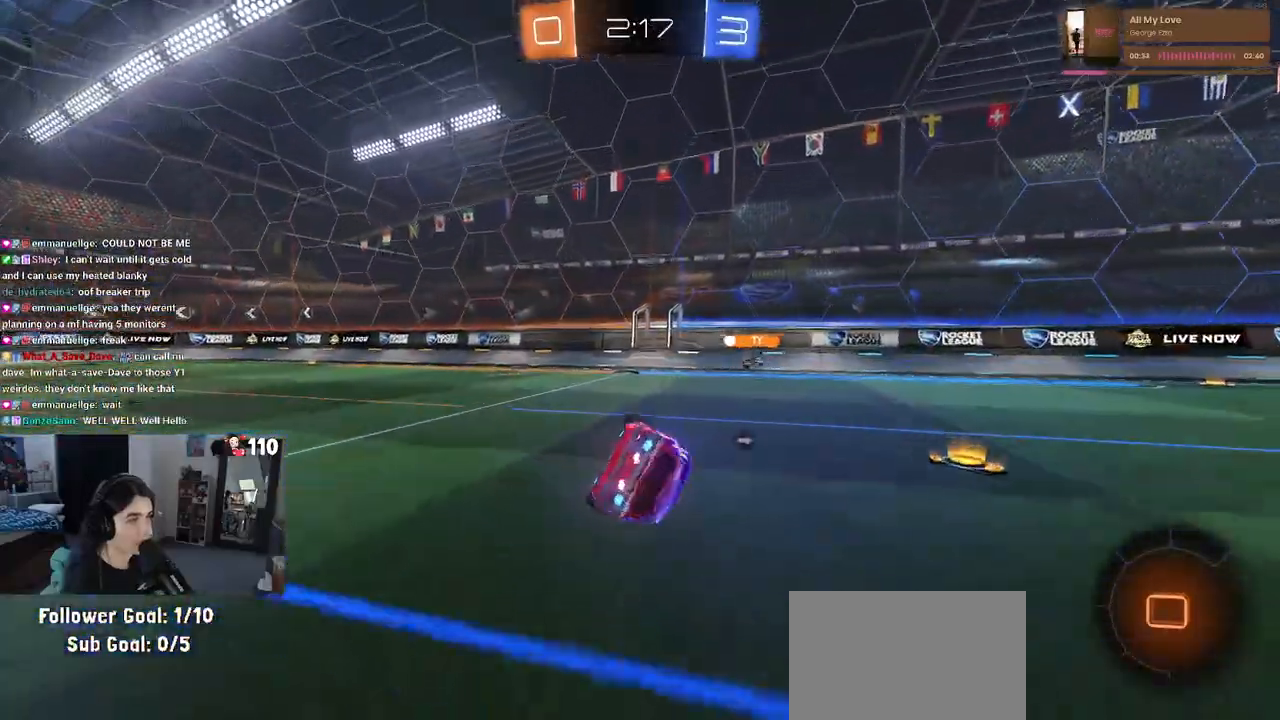
{"buttons": ["CROSS", "R2"], "left_stick": "down-left", "right_stick": "center", "events": [[250, "left_stick", "left"], [283, "SQUARE", "up"], [417, "left_stick", "down-left"], [500, "CROSS", "down"]]}
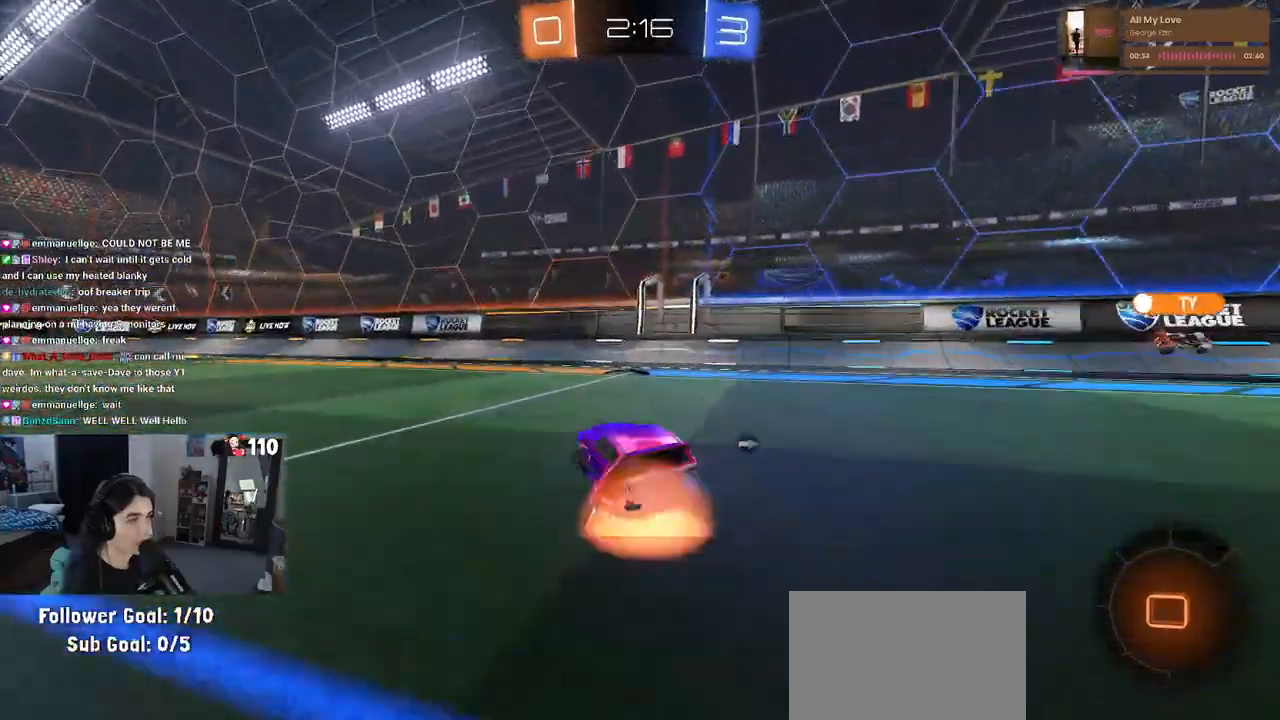
{"buttons": ["R2"], "left_stick": "left", "right_stick": "center", "events": [[17, "CROSS", "up"], [200, "left_stick", "center"], [283, "left_stick", "up"], [350, "CROSS", "down"], [417, "CROSS", "up"], [500, "left_stick", "left"]]}
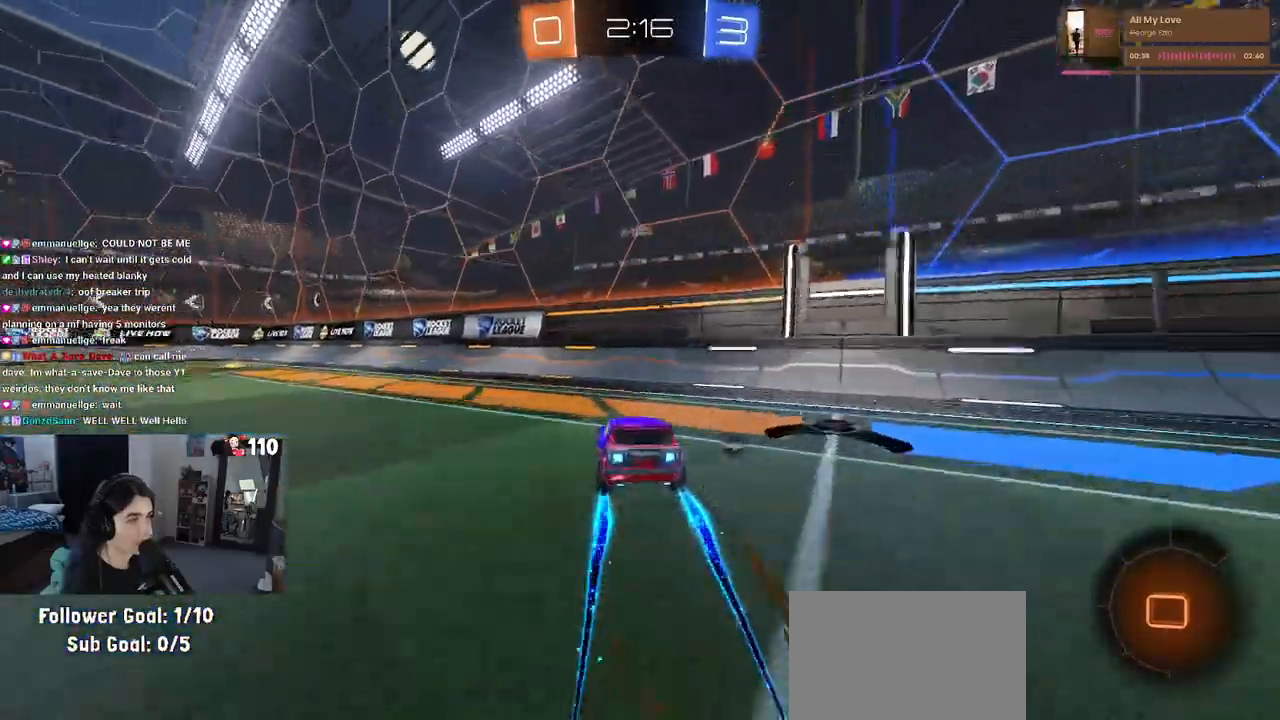
{"buttons": ["R2"], "left_stick": "center", "right_stick": "center", "events": [[50, "TRIANGLE", "down"], [117, "TRIANGLE", "up"], [483, "left_stick", "center"]]}
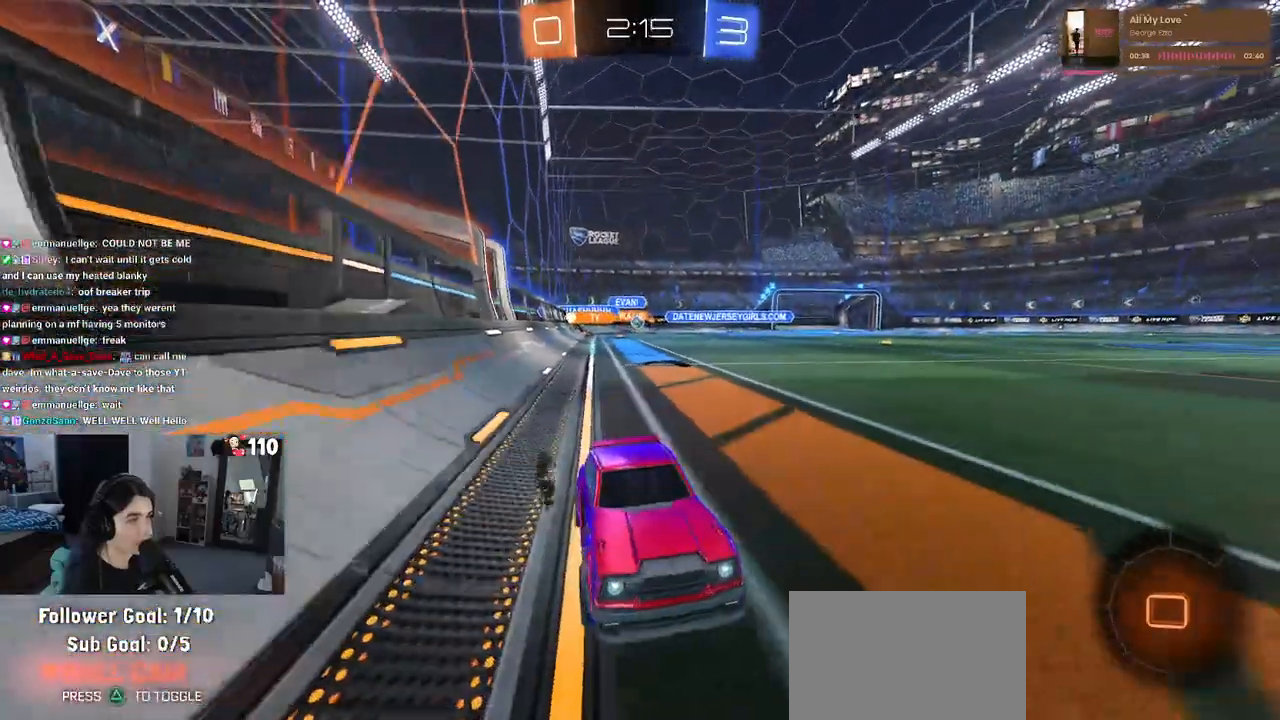
{"buttons": ["R2"], "left_stick": "center", "right_stick": "center", "events": [[167, "left_stick", "left"], [183, "TRIANGLE", "down"], [267, "left_stick", "center"], [300, "TRIANGLE", "up"]]}